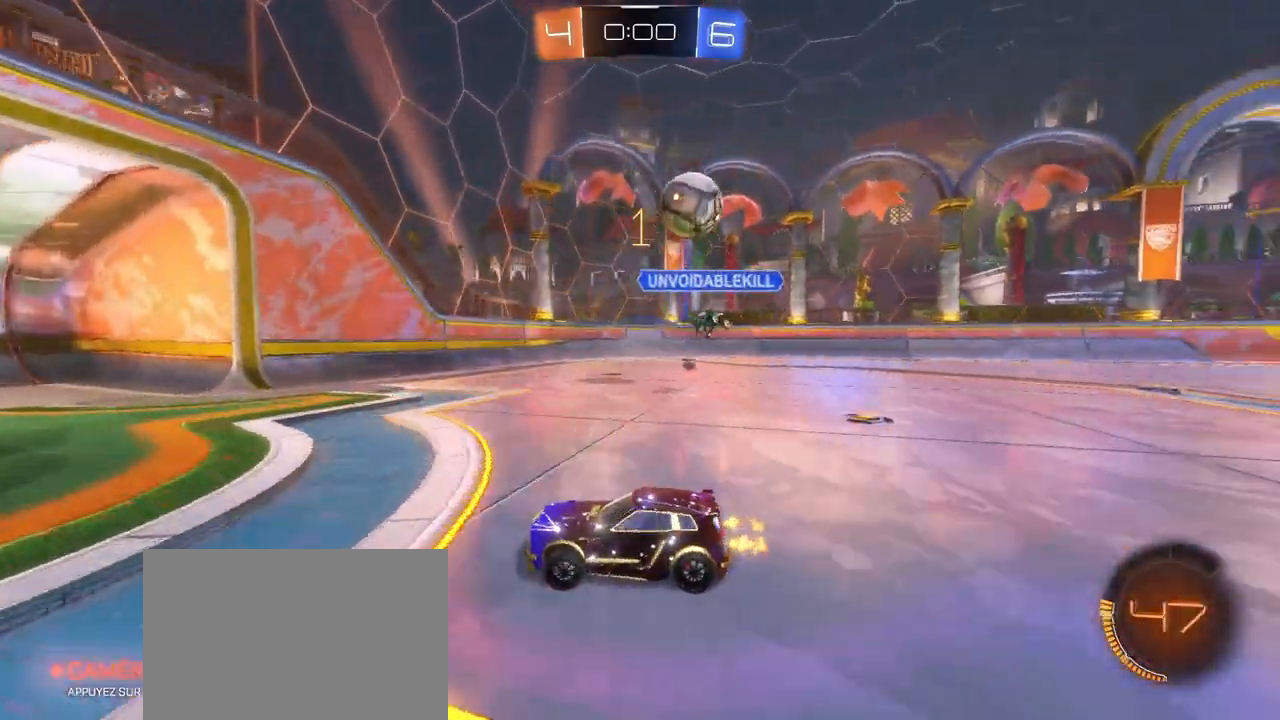
Gameplay with a controller (PlayStation layout); each line is a JSON object with the inputs held at the frame after it. "events" lists button and stick changes between this image and that frame as [ms after this image, input, new state], when the widget could be followed in between.
{"buttons": ["R2"], "left_stick": "center", "right_stick": "center", "events": [[500, "left_stick", "center"]]}
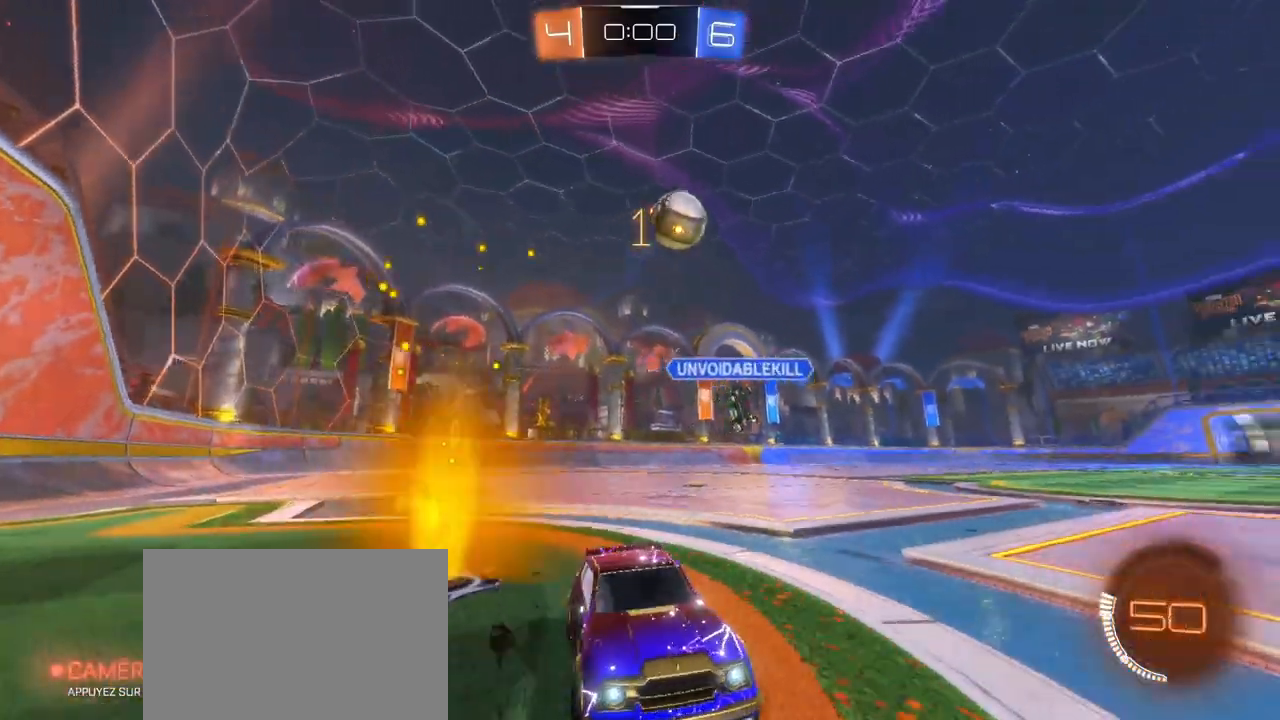
{"buttons": ["L1", "R2"], "left_stick": "left", "right_stick": "center", "events": [[83, "left_stick", "right"], [333, "left_stick", "left"], [417, "L1", "down"]]}
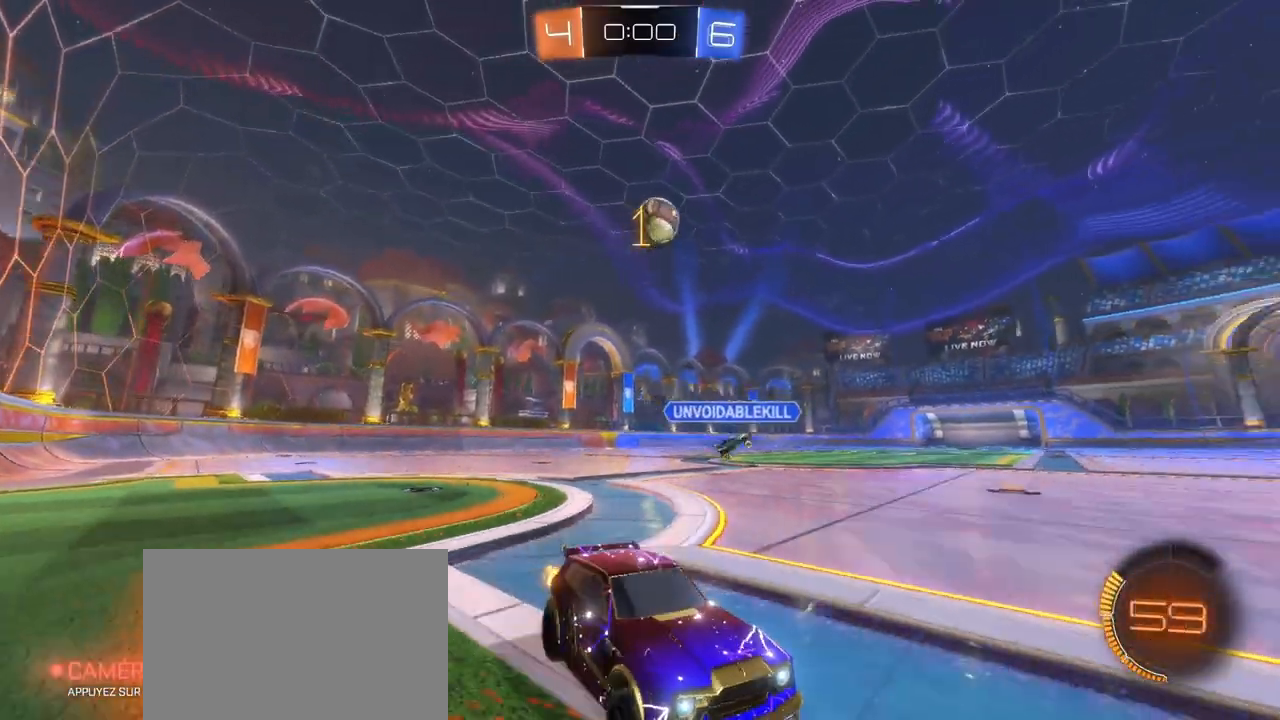
{"buttons": ["R2"], "left_stick": "center", "right_stick": "center", "events": [[67, "L1", "up"], [450, "left_stick", "center"]]}
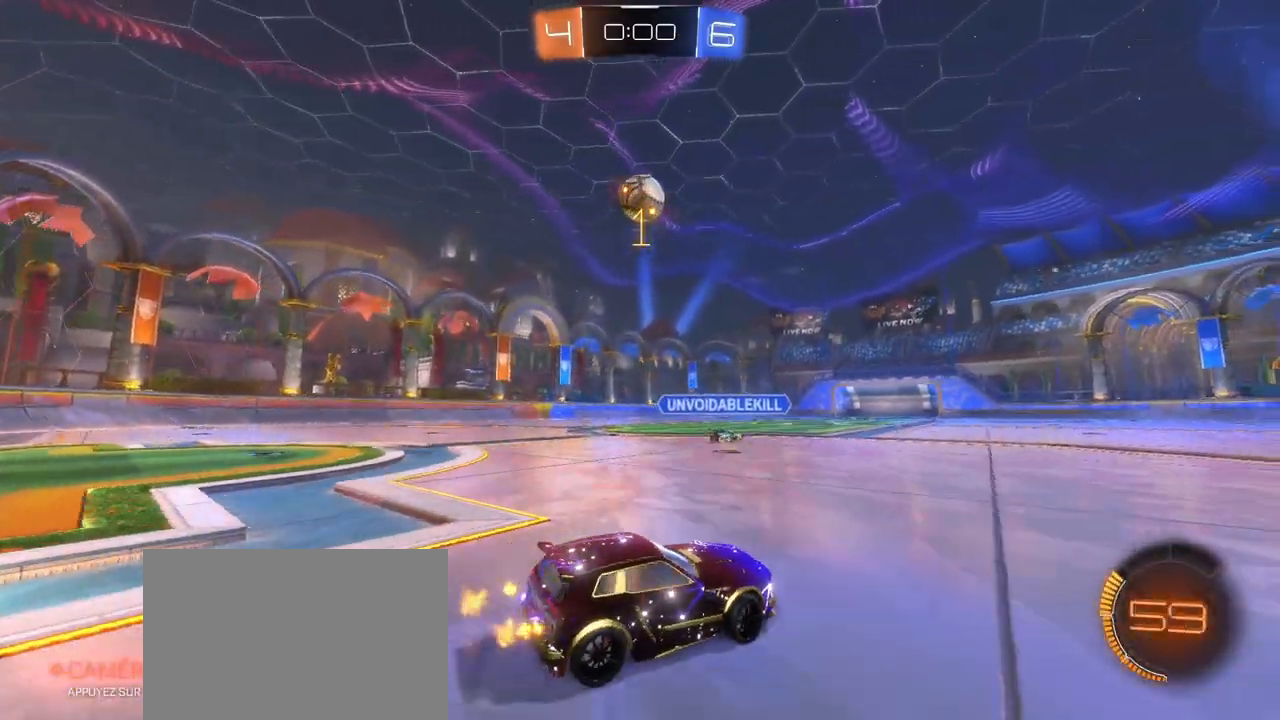
{"buttons": ["CROSS", "L1", "R1"], "left_stick": "right", "right_stick": "center", "events": [[33, "R2", "up"], [183, "left_stick", "down-left"], [250, "CROSS", "down"], [250, "R1", "down"], [317, "L1", "down"], [417, "left_stick", "down-right"], [483, "left_stick", "right"]]}
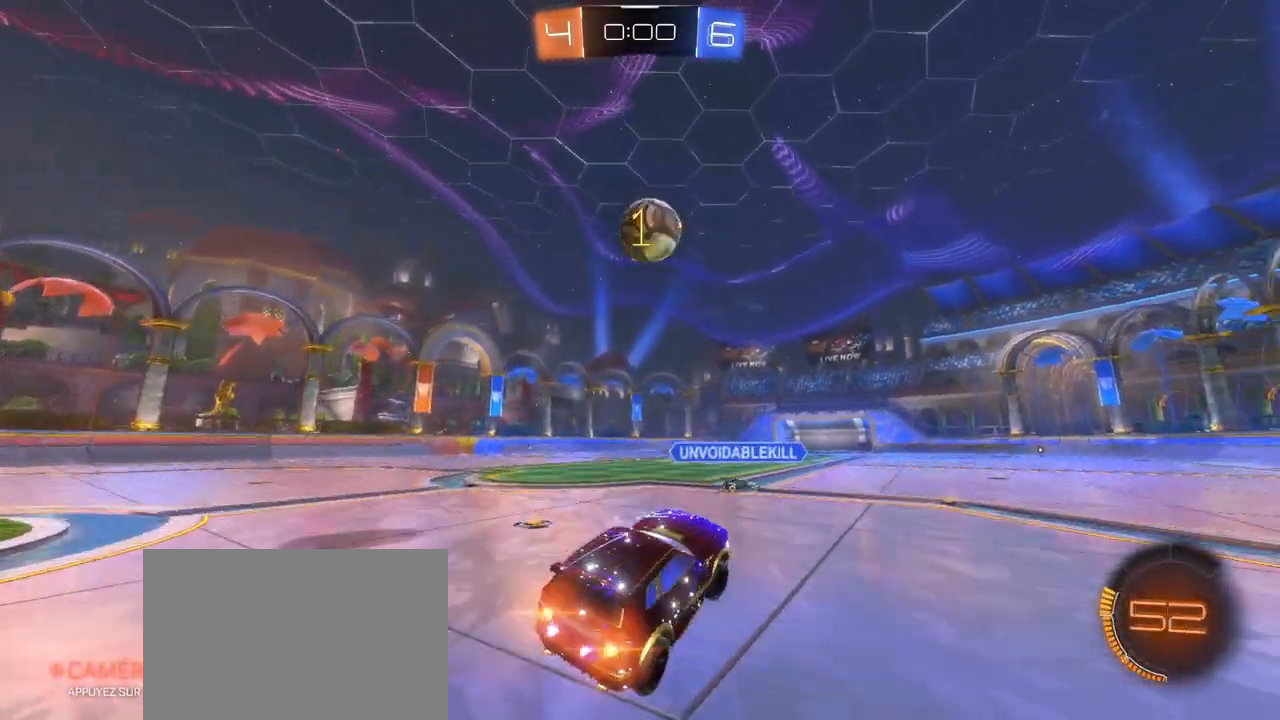
{"buttons": ["CROSS", "L1", "R1"], "left_stick": "left", "right_stick": "center", "events": [[50, "L1", "up"], [83, "CROSS", "up"], [83, "left_stick", "center"], [383, "left_stick", "up"], [450, "CROSS", "down"], [450, "L1", "down"], [483, "left_stick", "left"]]}
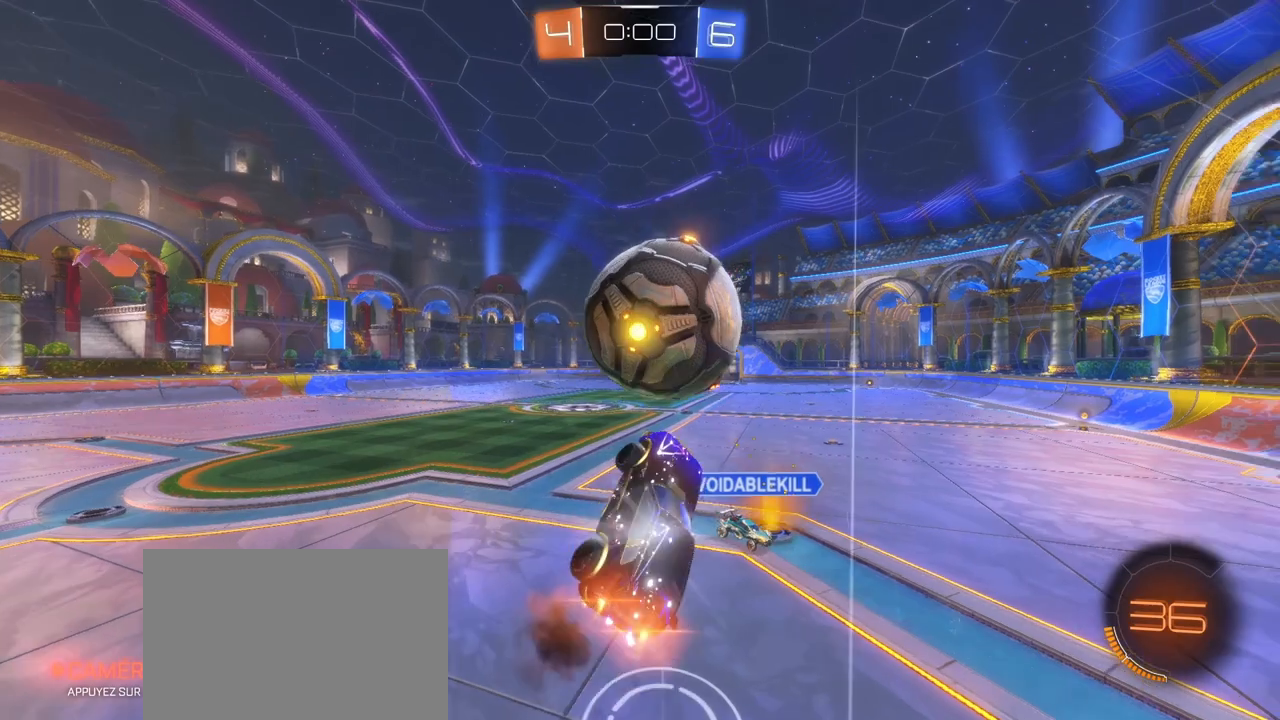
{"buttons": ["L1"], "left_stick": "left", "right_stick": "center", "events": [[100, "CROSS", "up"], [100, "R1", "up"], [317, "TRIANGLE", "down"], [467, "TRIANGLE", "up"]]}
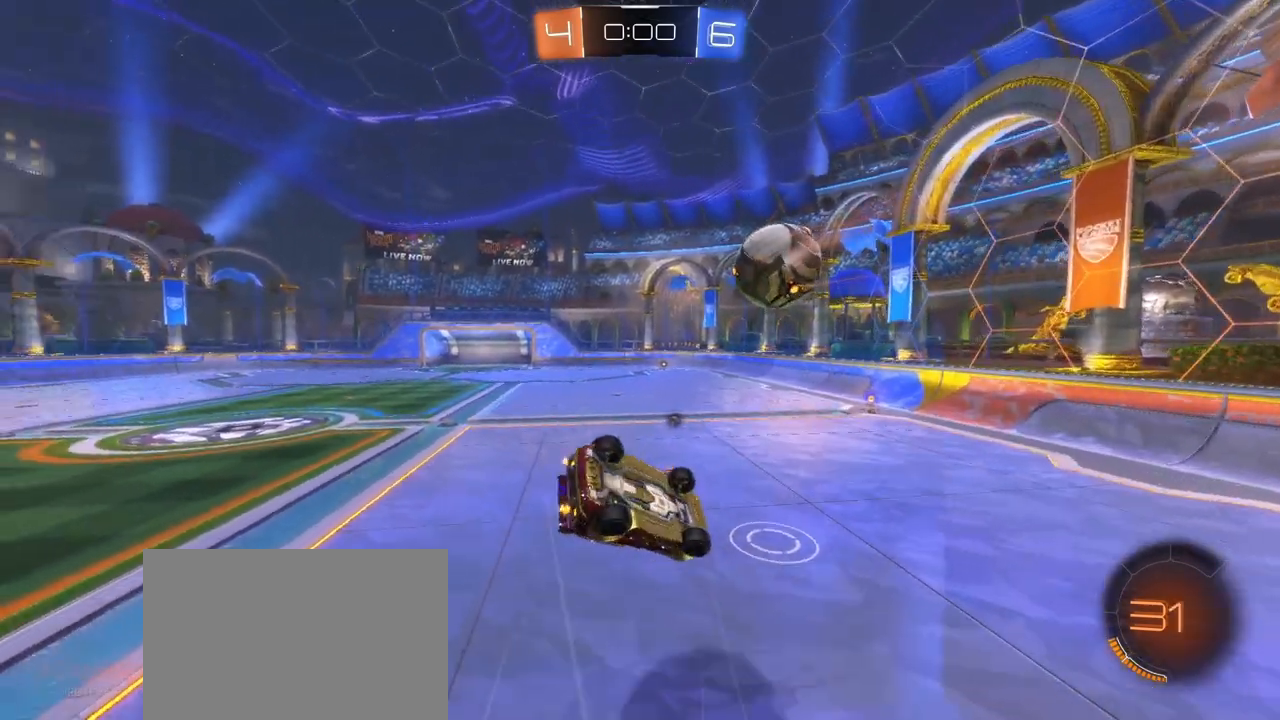
{"buttons": [], "left_stick": "center", "right_stick": "center", "events": [[167, "TRIANGLE", "down"], [317, "TRIANGLE", "up"], [383, "left_stick", "up-left"], [483, "L1", "up"], [483, "left_stick", "center"]]}
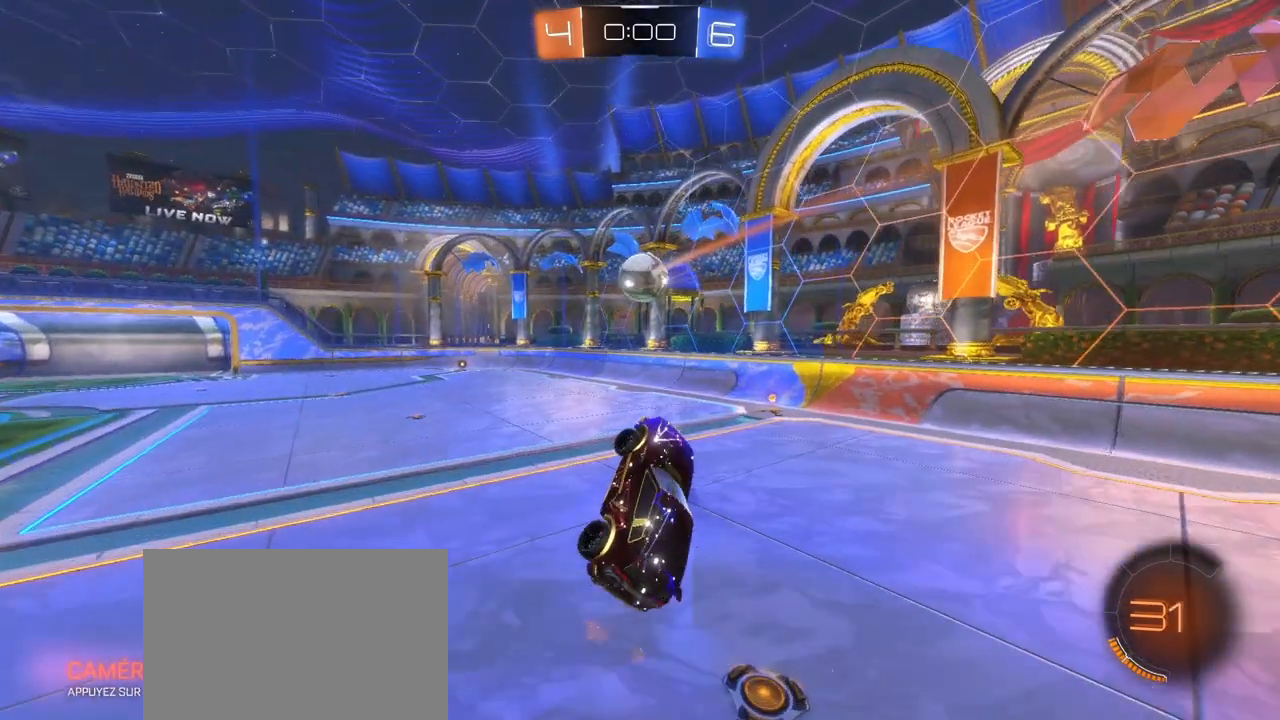
{"buttons": ["R2"], "left_stick": "up-left", "right_stick": "center", "events": [[317, "R2", "down"], [317, "left_stick", "up"], [383, "left_stick", "up-left"]]}
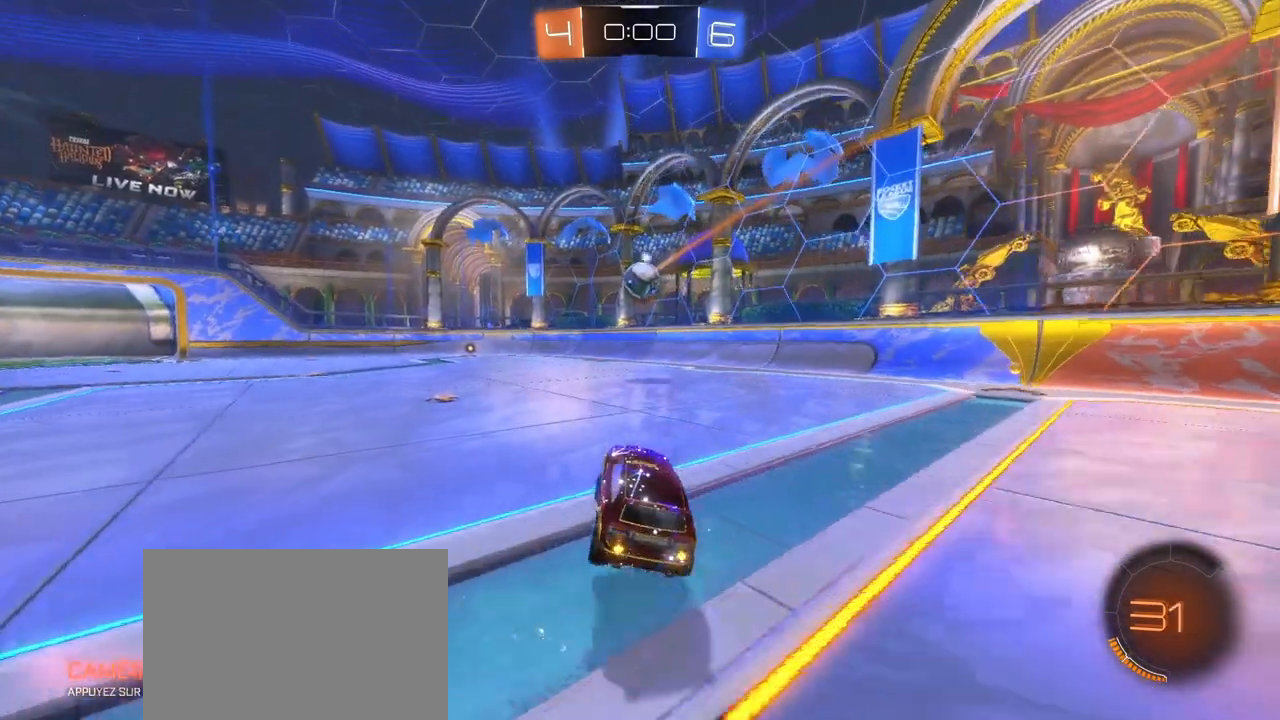
{"buttons": [], "left_stick": "center", "right_stick": "center", "events": [[33, "left_stick", "center"], [300, "R2", "up"]]}
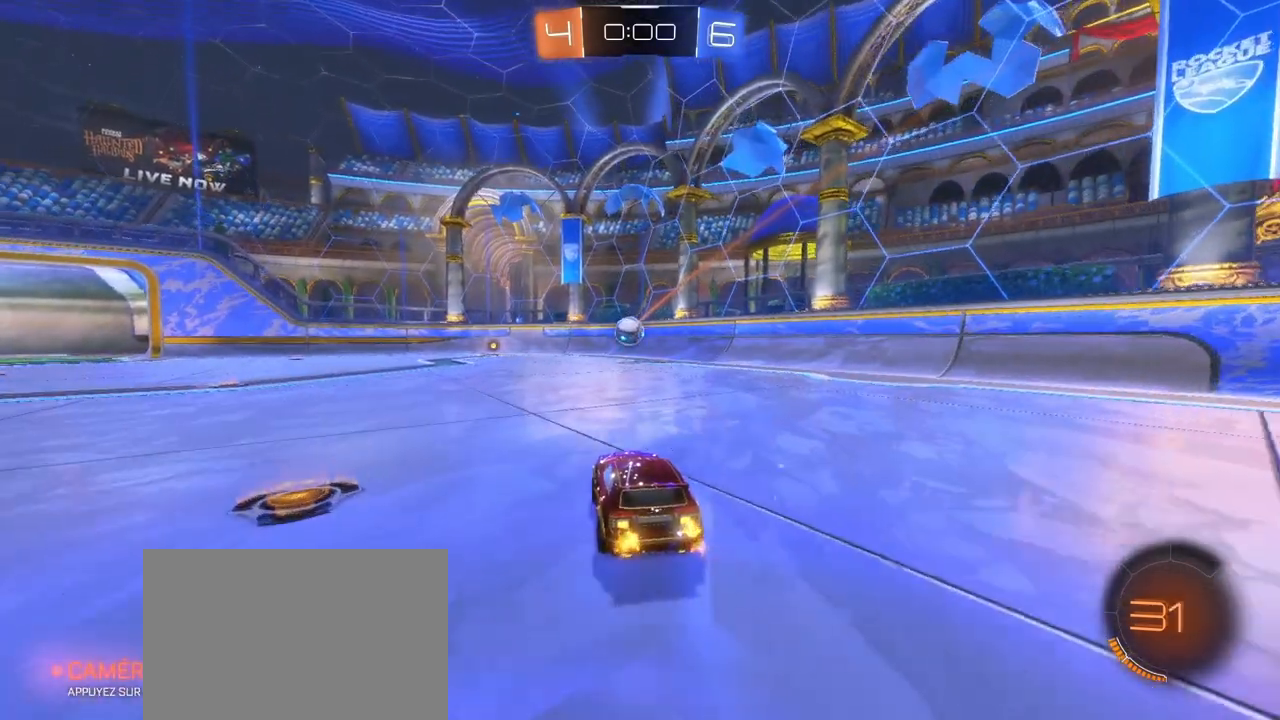
{"buttons": [], "left_stick": "center", "right_stick": "center", "events": []}
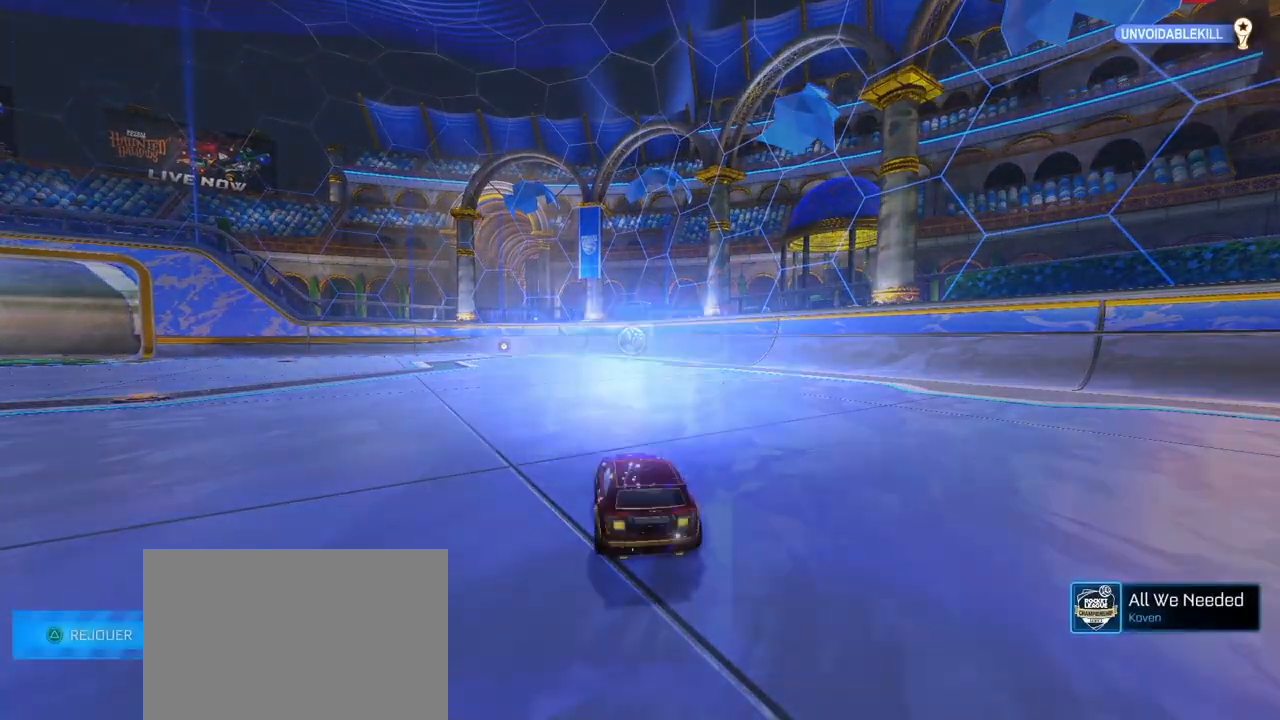
{"buttons": [], "left_stick": "center", "right_stick": "center", "events": []}
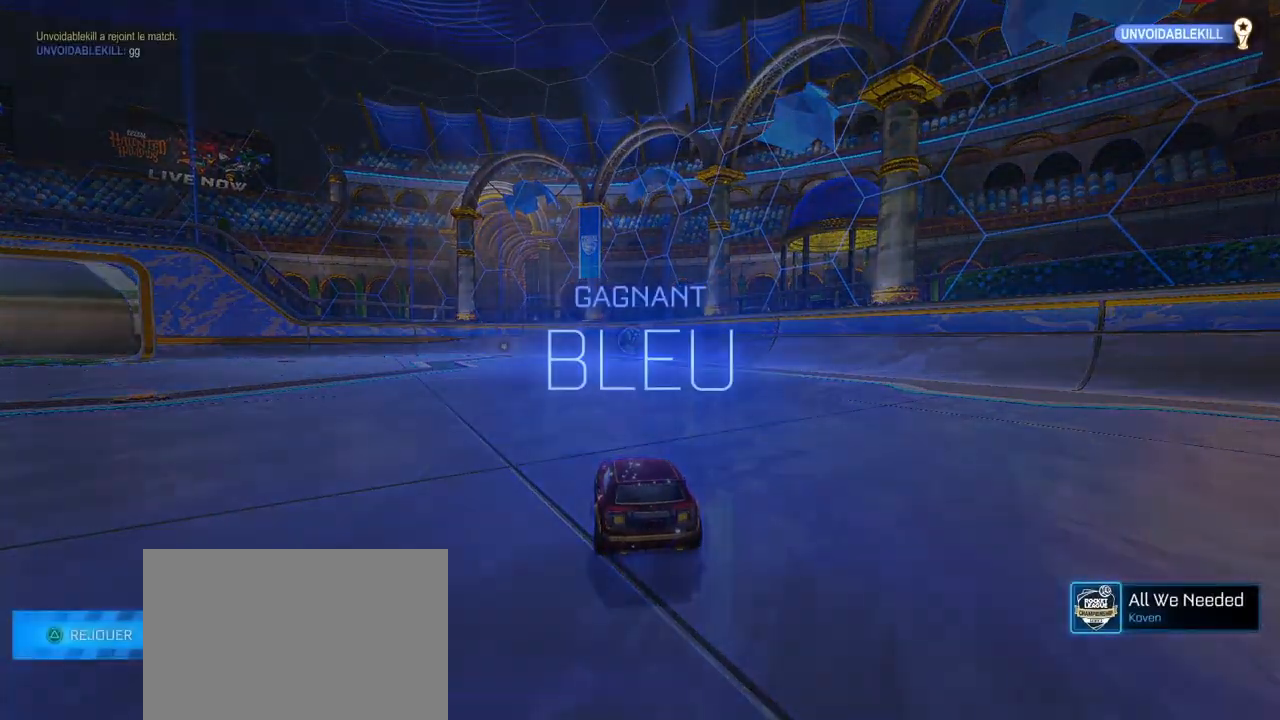
{"buttons": [], "left_stick": "center", "right_stick": "center", "events": []}
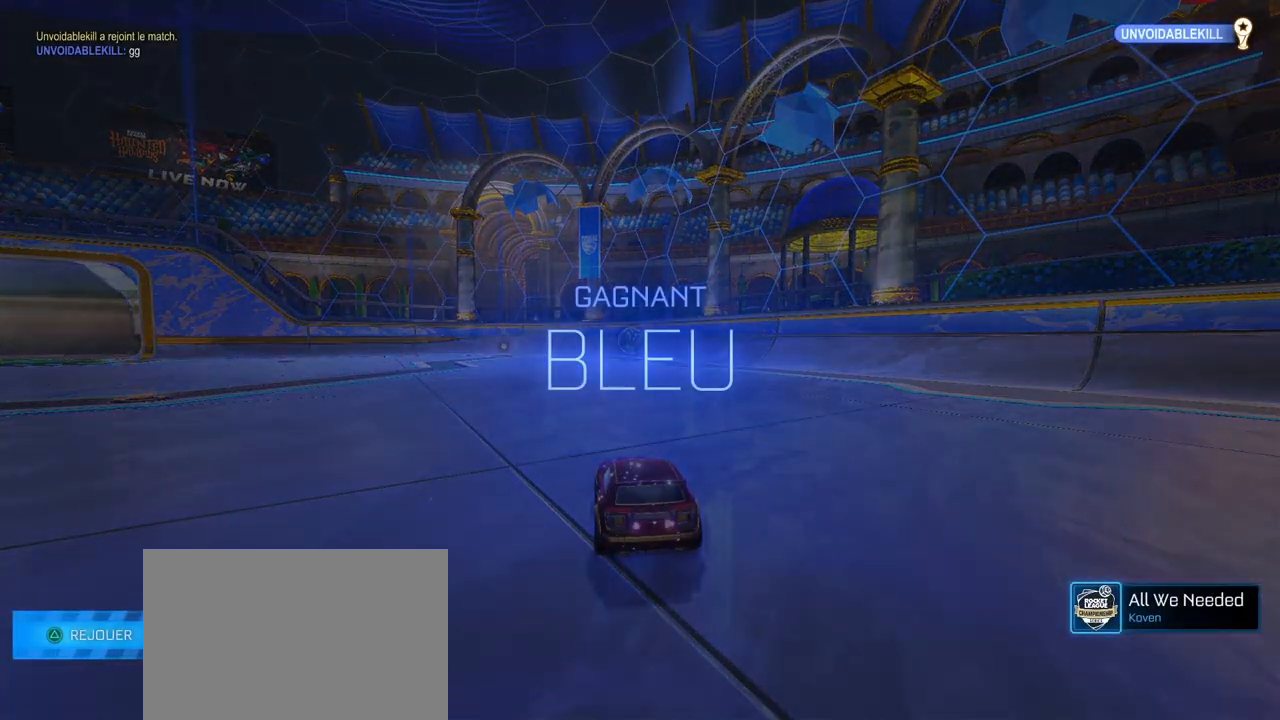
{"buttons": [], "left_stick": "center", "right_stick": "center", "events": []}
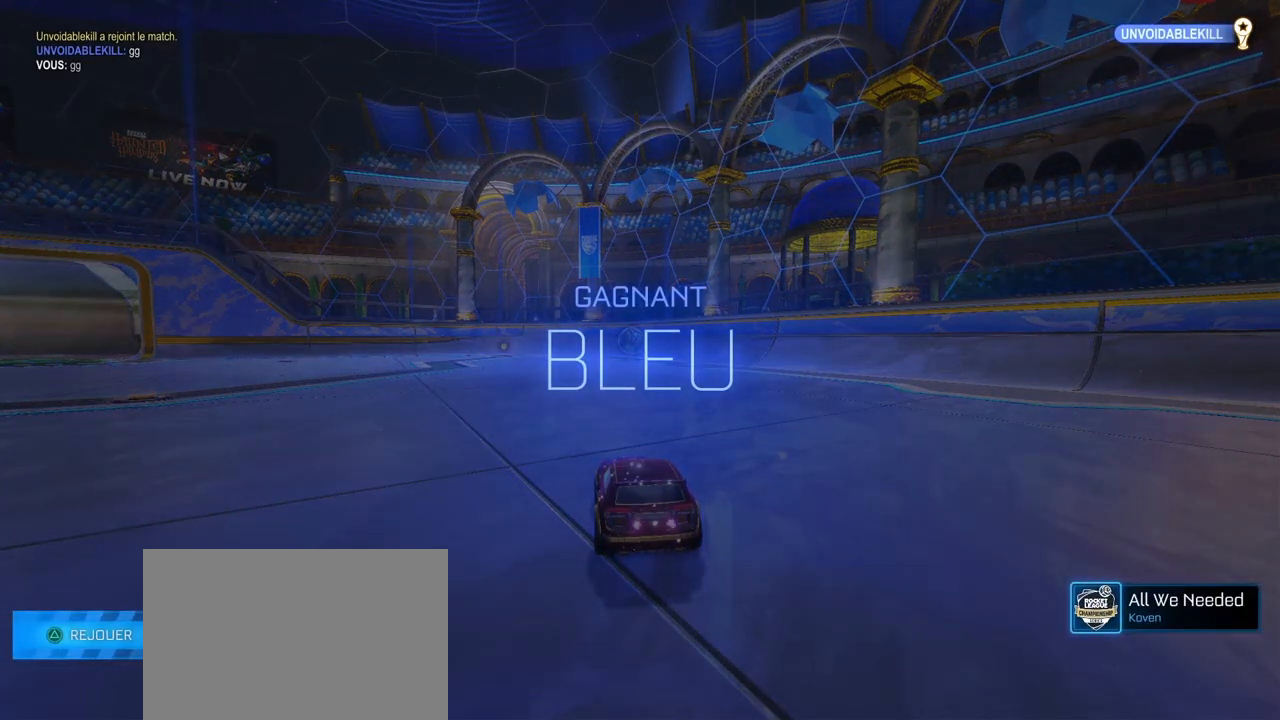
{"buttons": [], "left_stick": "center", "right_stick": "center", "events": []}
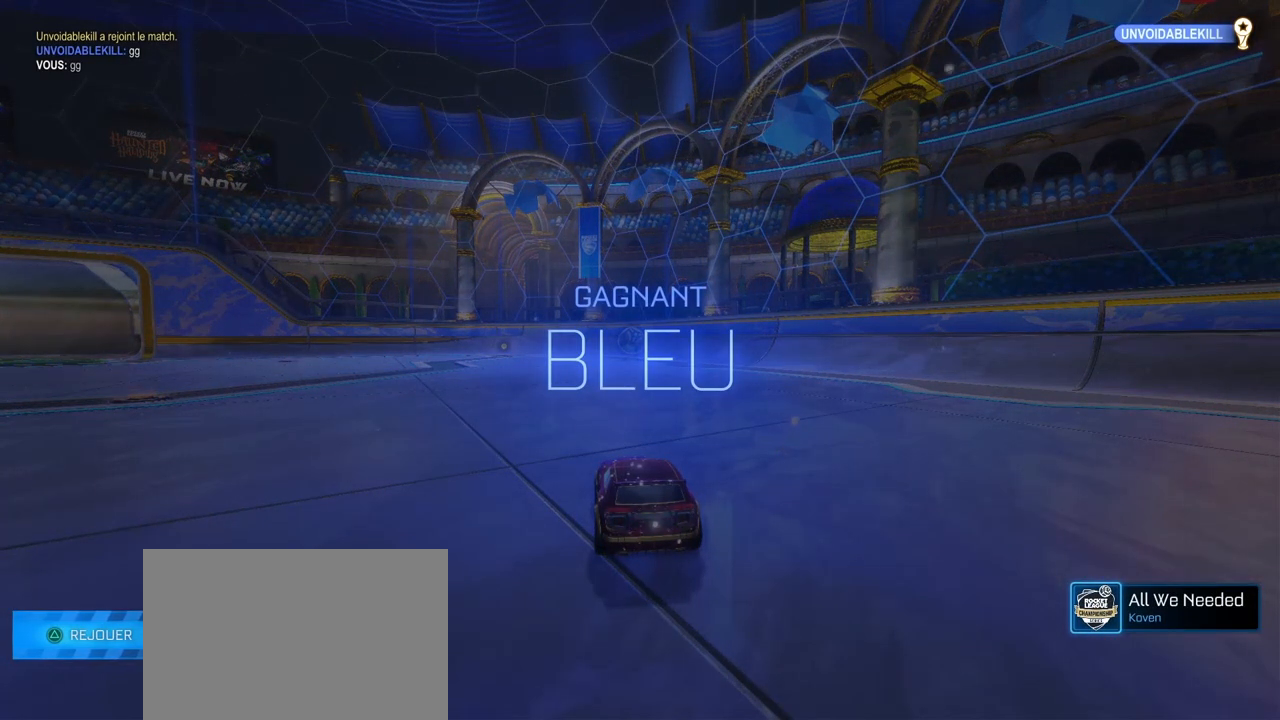
{"buttons": ["CROSS"], "left_stick": "center", "right_stick": "center", "events": [[417, "CROSS", "down"]]}
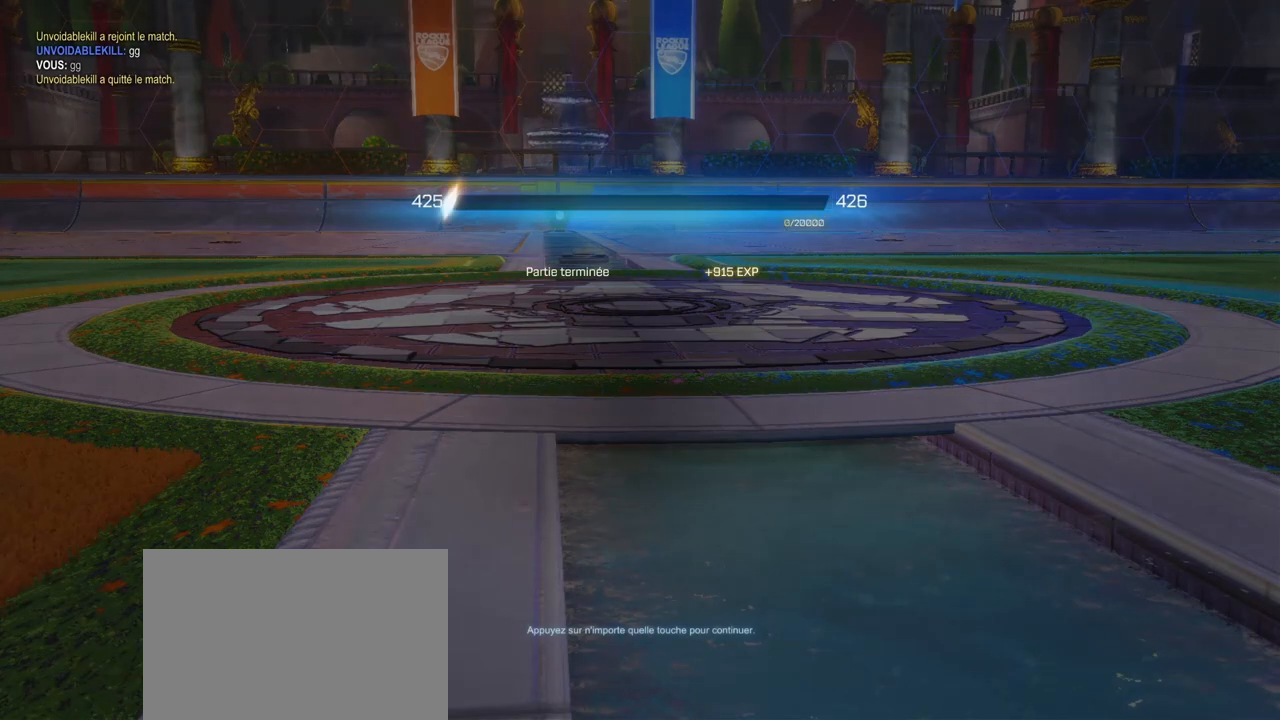
{"buttons": [], "left_stick": "center", "right_stick": "center", "events": [[33, "CROSS", "up"]]}
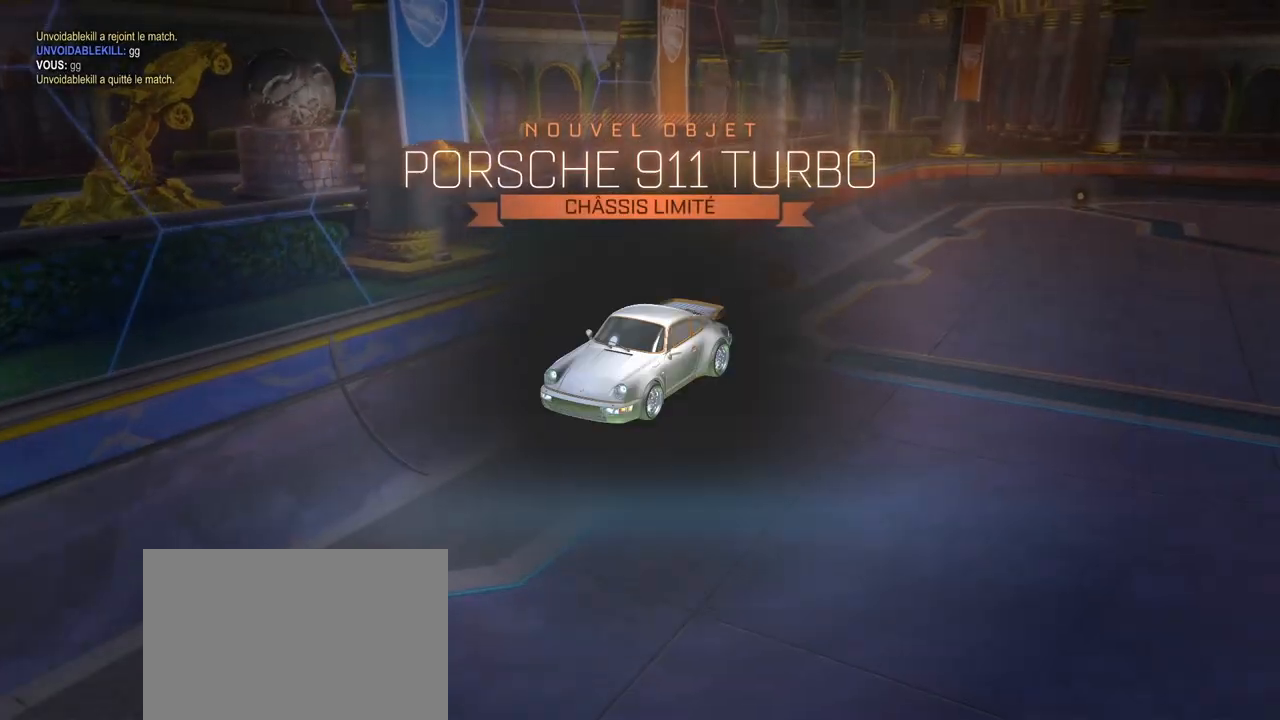
{"buttons": [], "left_stick": "center", "right_stick": "center", "events": []}
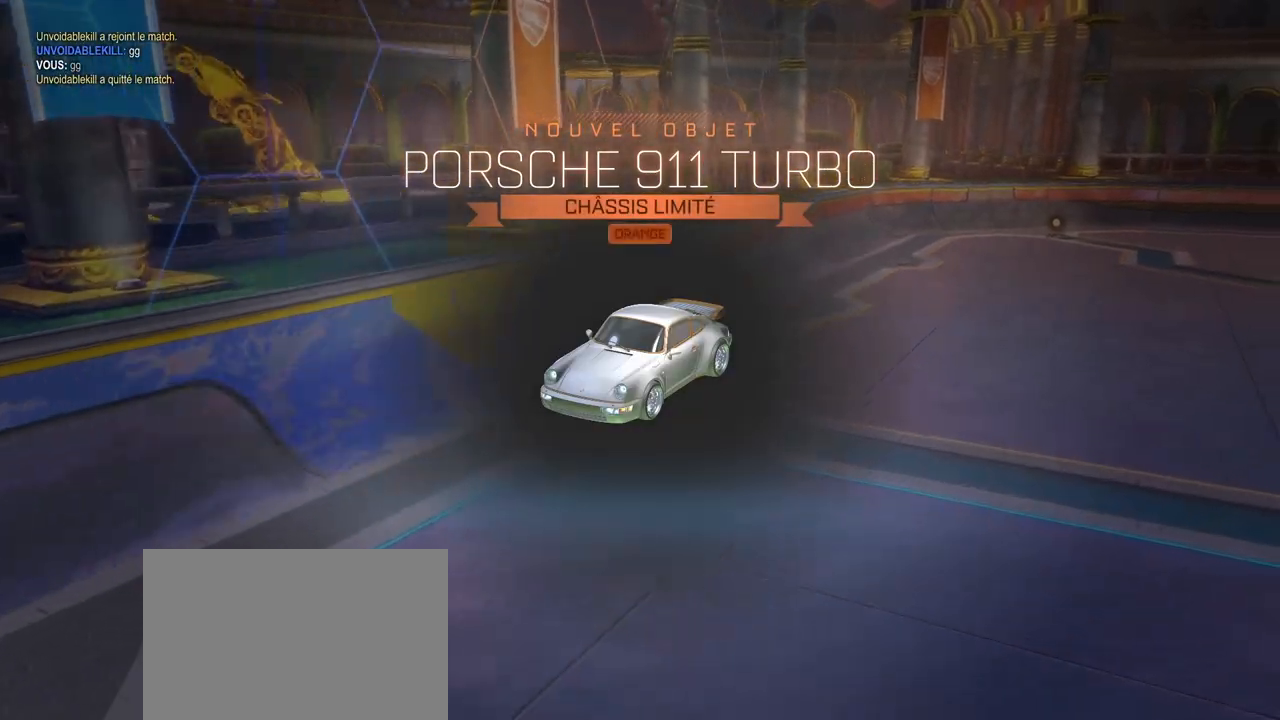
{"buttons": ["CROSS"], "left_stick": "center", "right_stick": "center", "events": [[450, "CROSS", "down"]]}
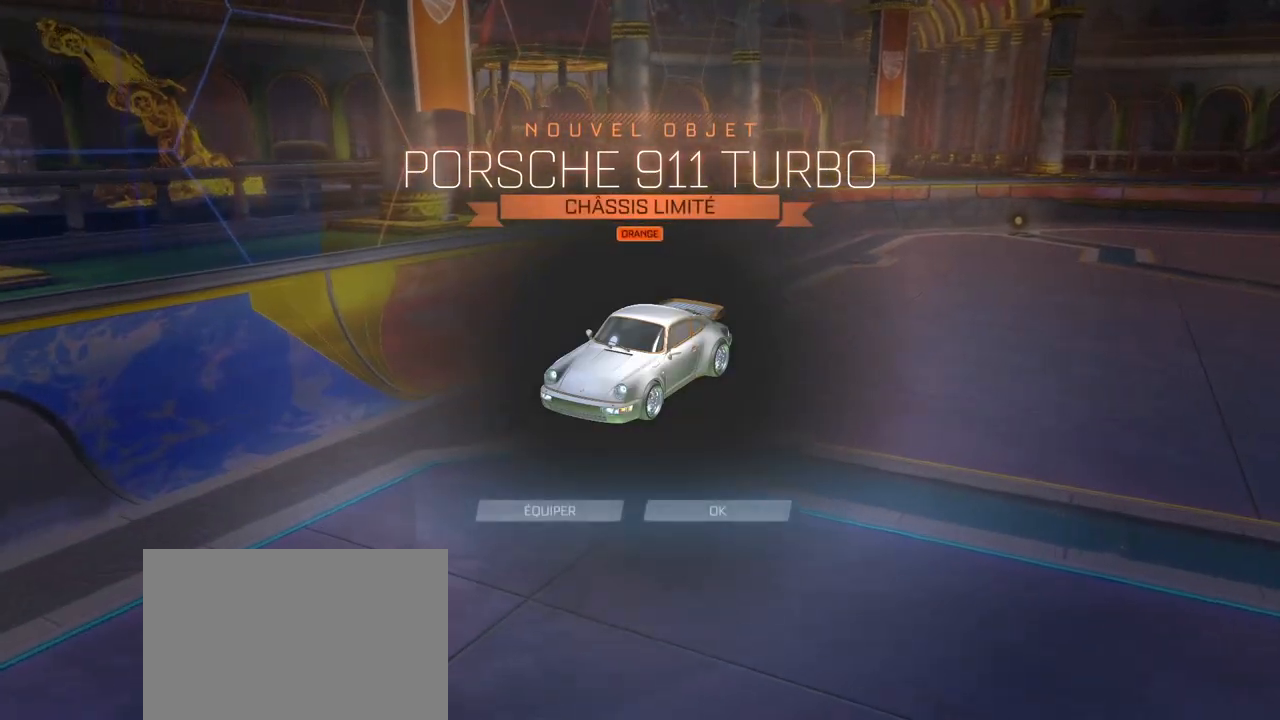
{"buttons": [], "left_stick": "center", "right_stick": "center", "events": [[17, "CROSS", "up"]]}
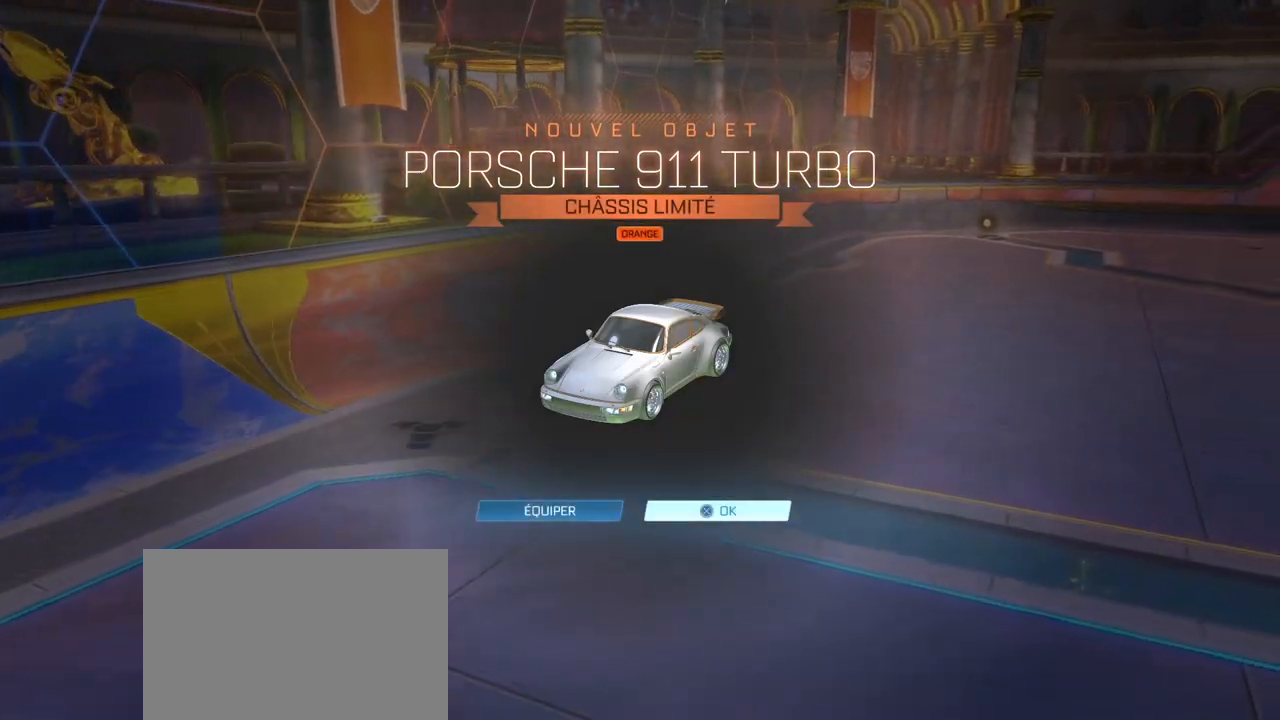
{"buttons": [], "left_stick": "center", "right_stick": "center", "events": [[317, "CROSS", "down"], [400, "CROSS", "up"]]}
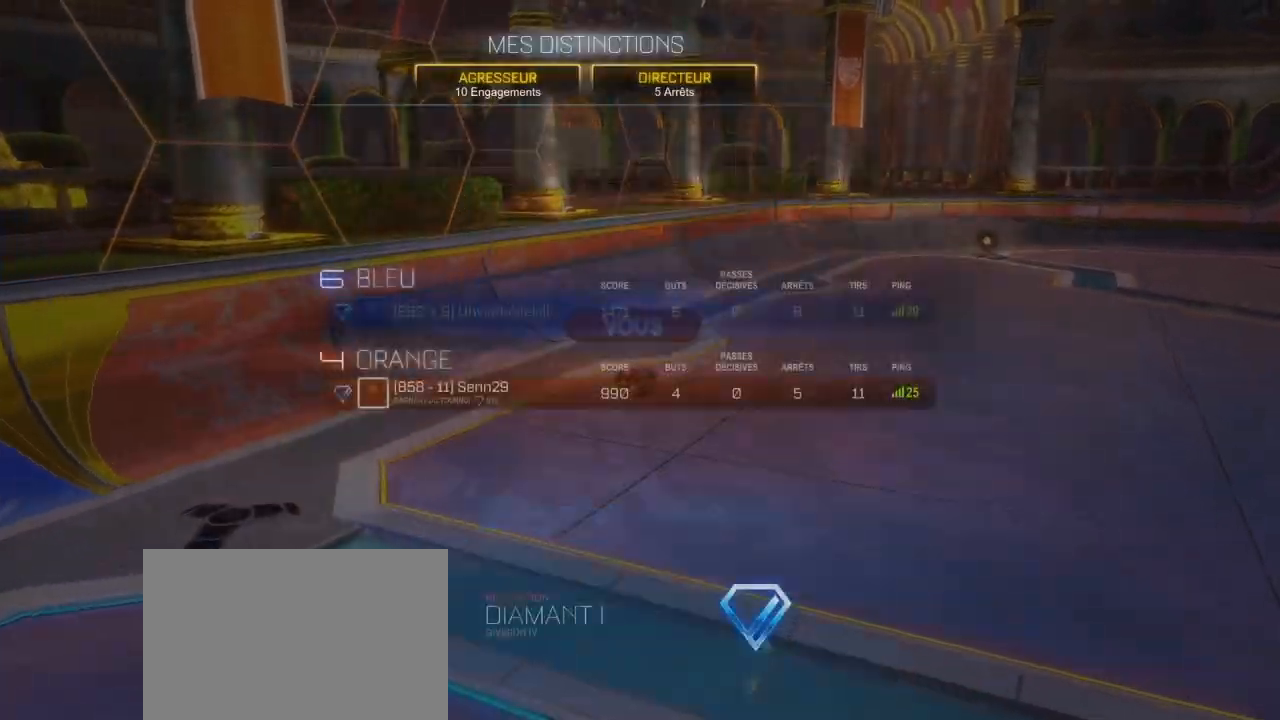
{"buttons": [], "left_stick": "center", "right_stick": "center", "events": []}
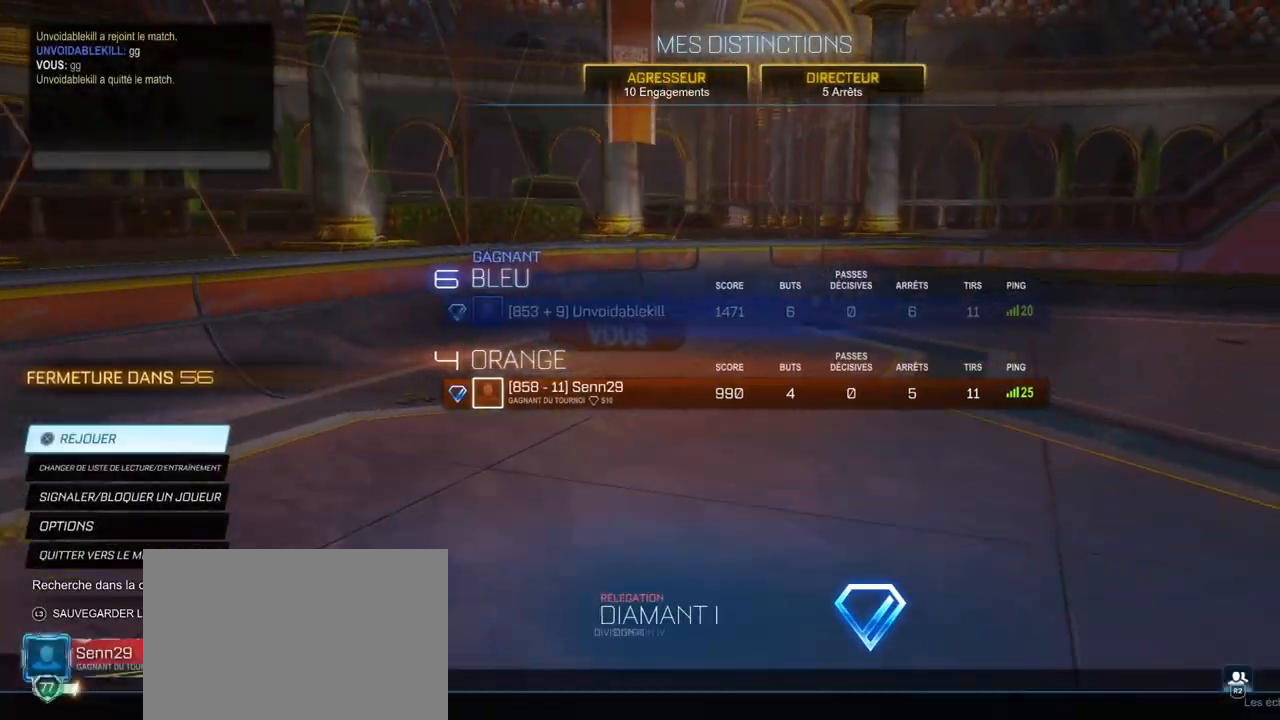
{"buttons": [], "left_stick": "center", "right_stick": "center", "events": [[100, "TRIANGLE", "down"], [133, "TRIANGLE", "up"]]}
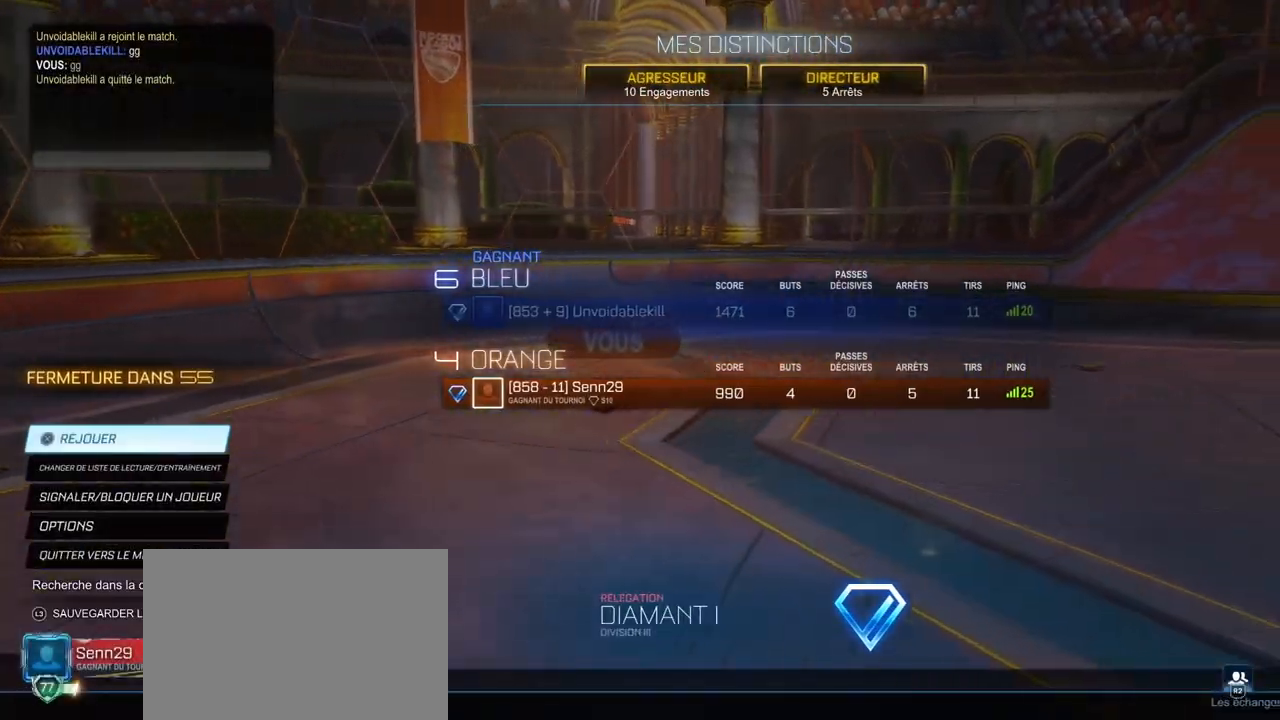
{"buttons": [], "left_stick": "center", "right_stick": "center", "events": [[217, "CROSS", "down"], [250, "CROSS", "up"]]}
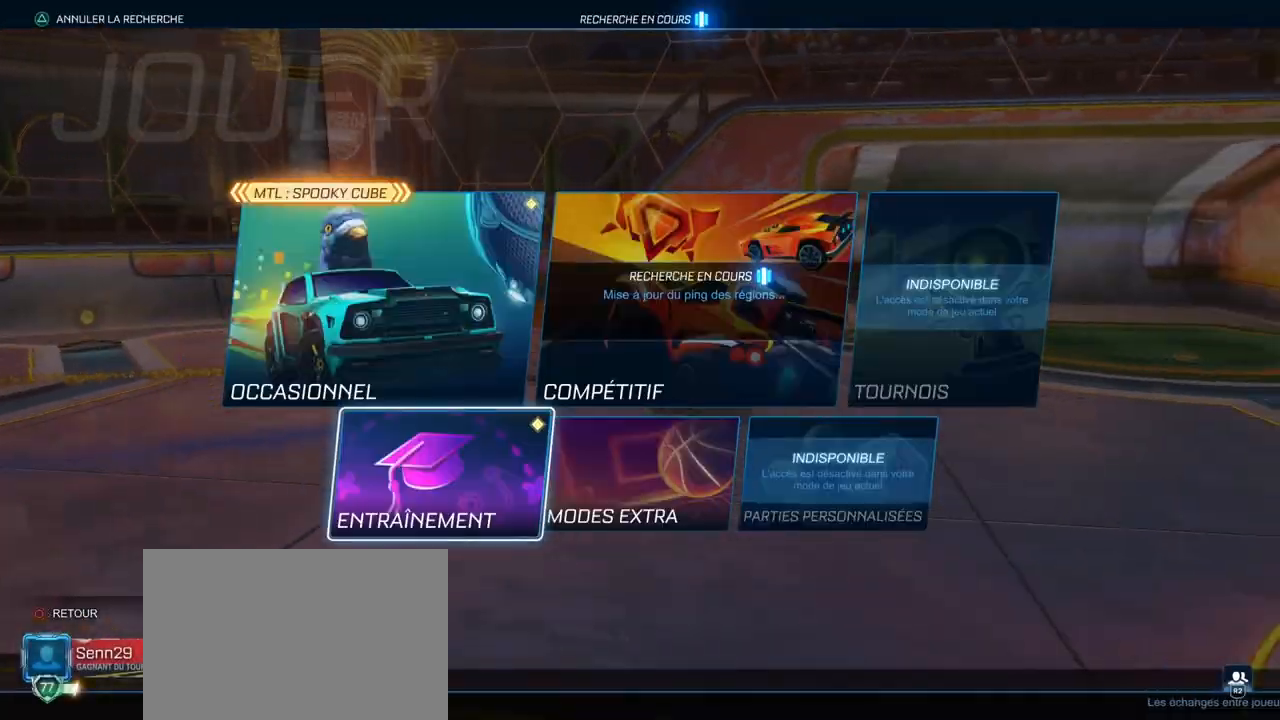
{"buttons": ["CROSS"], "left_stick": "center", "right_stick": "center", "events": [[283, "CROSS", "down"], [383, "CROSS", "up"], [483, "CROSS", "down"]]}
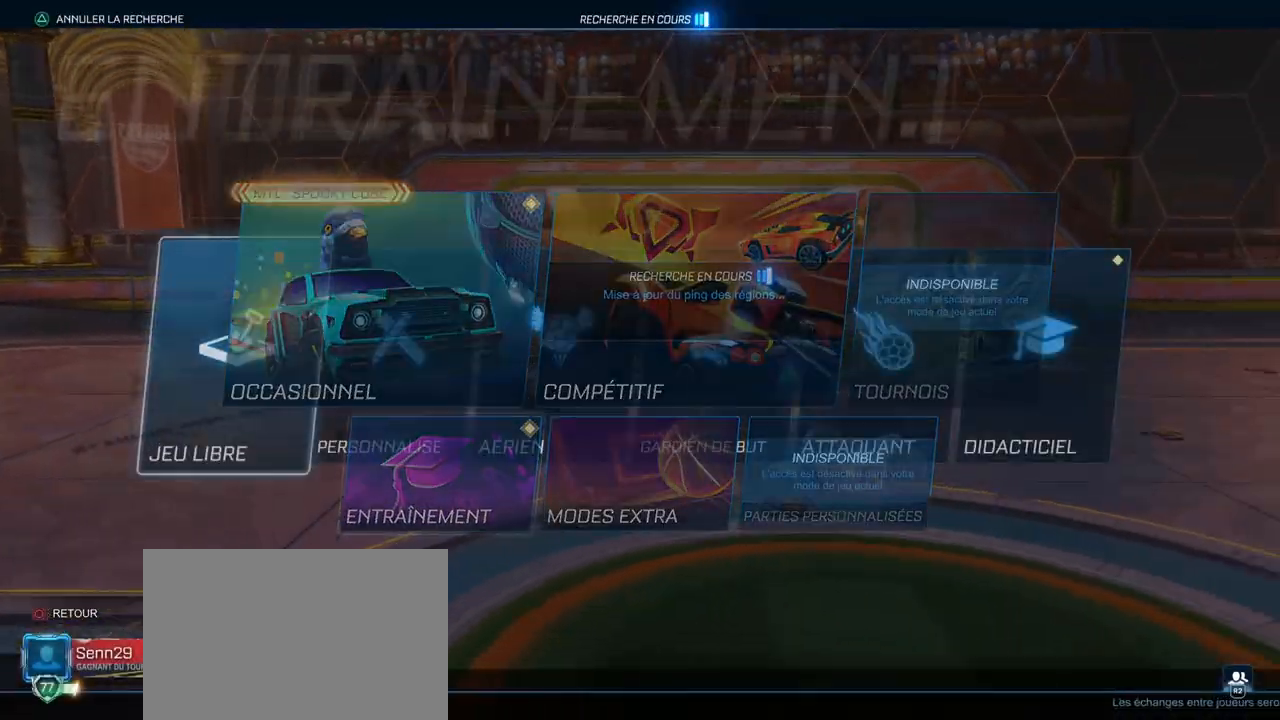
{"buttons": [], "left_stick": "center", "right_stick": "center", "events": [[67, "CROSS", "up"], [433, "CROSS", "down"], [467, "CROSS", "up"]]}